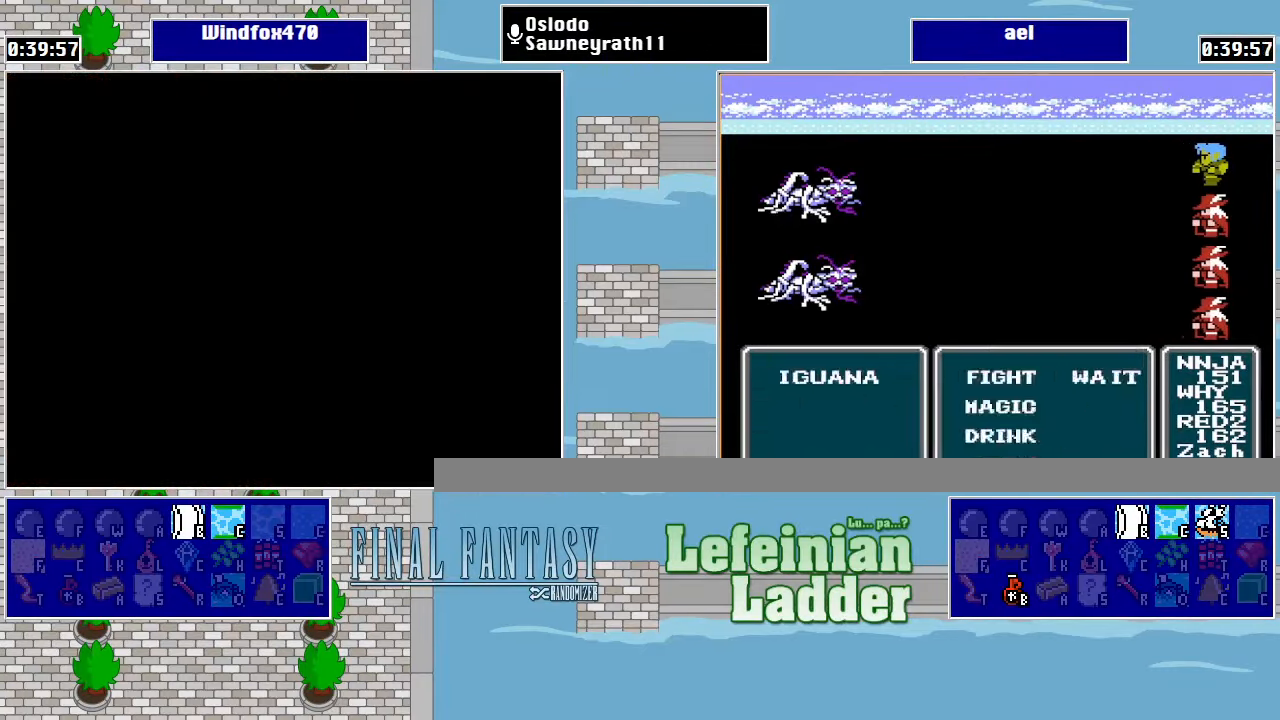
Gameplay with a controller (Nintendo layout); each line is a JSON object with the inputs held at the frame after it. "events" lists button and stick changes between this image and that frame as [ms after this image, input, new state], when the widget could be followed in between. Not read: L3 R3.
{"buttons": ["DPAD_RIGHT"], "events": [[200, "DPAD_RIGHT", "up"], [467, "DPAD_RIGHT", "down"]]}
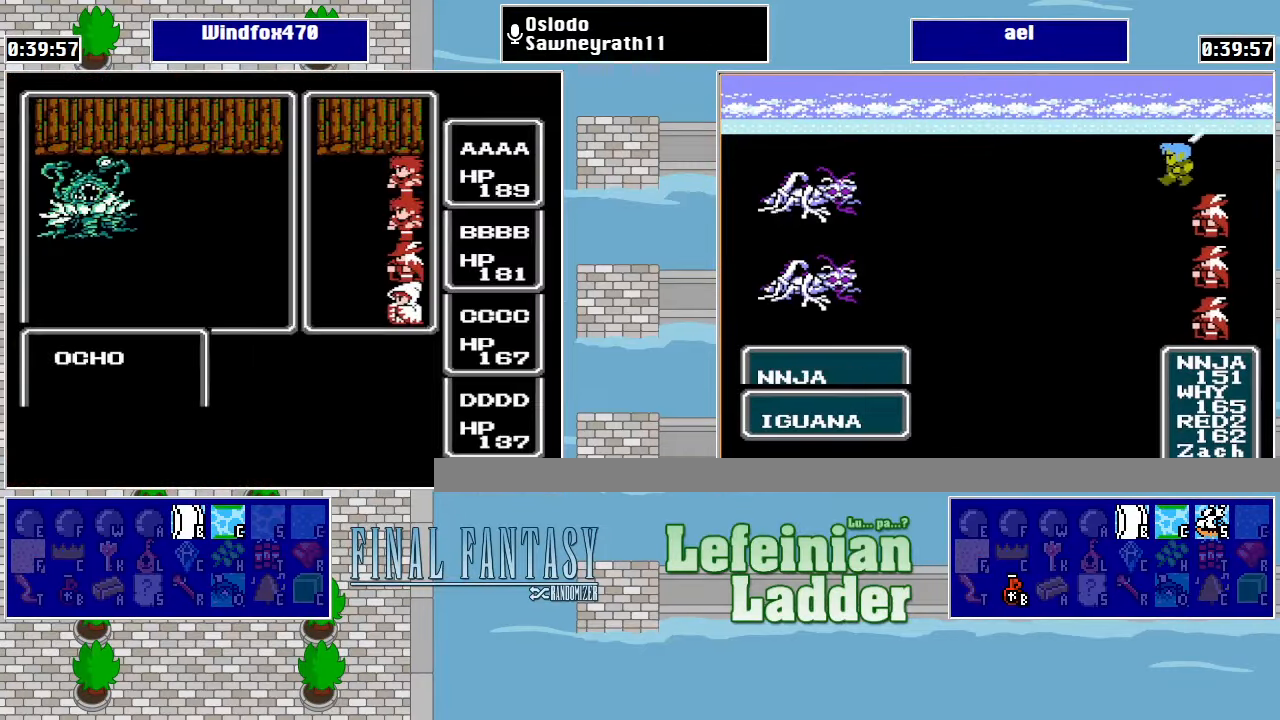
{"buttons": [], "events": [[67, "DPAD_RIGHT", "up"]]}
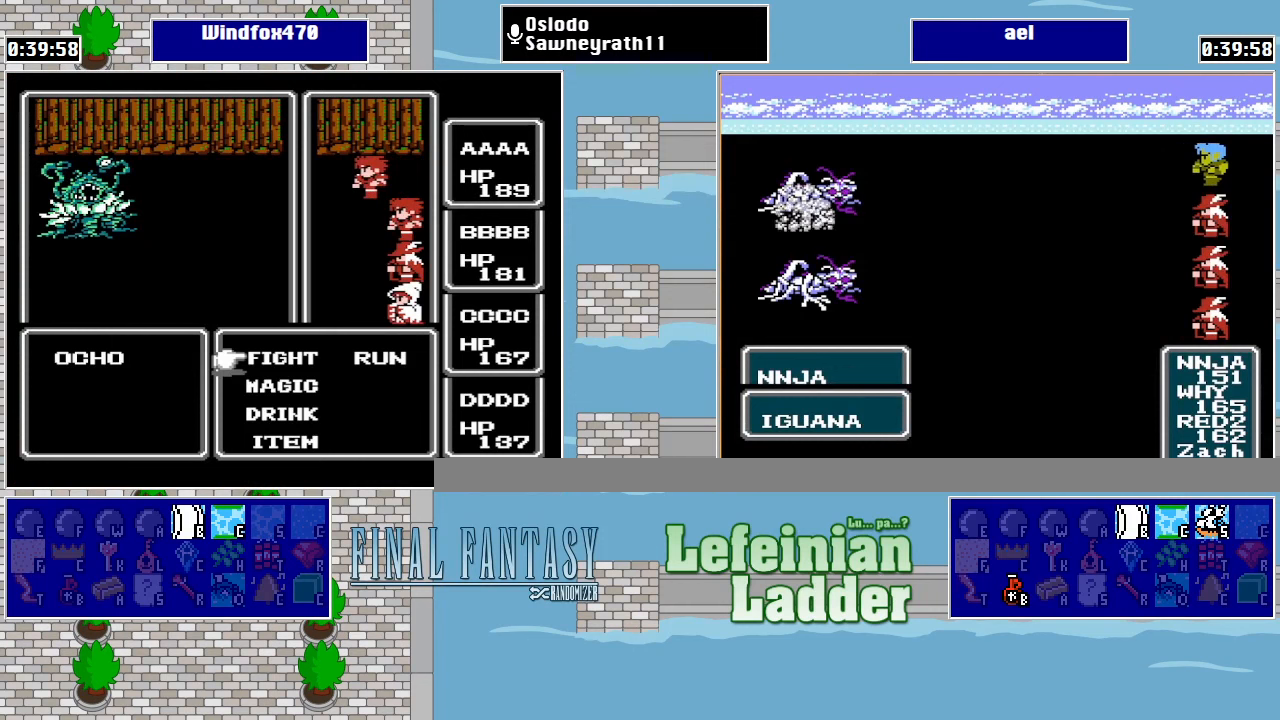
{"buttons": ["A"], "events": [[333, "DPAD_RIGHT", "down"], [400, "A", "down"], [433, "DPAD_RIGHT", "up"]]}
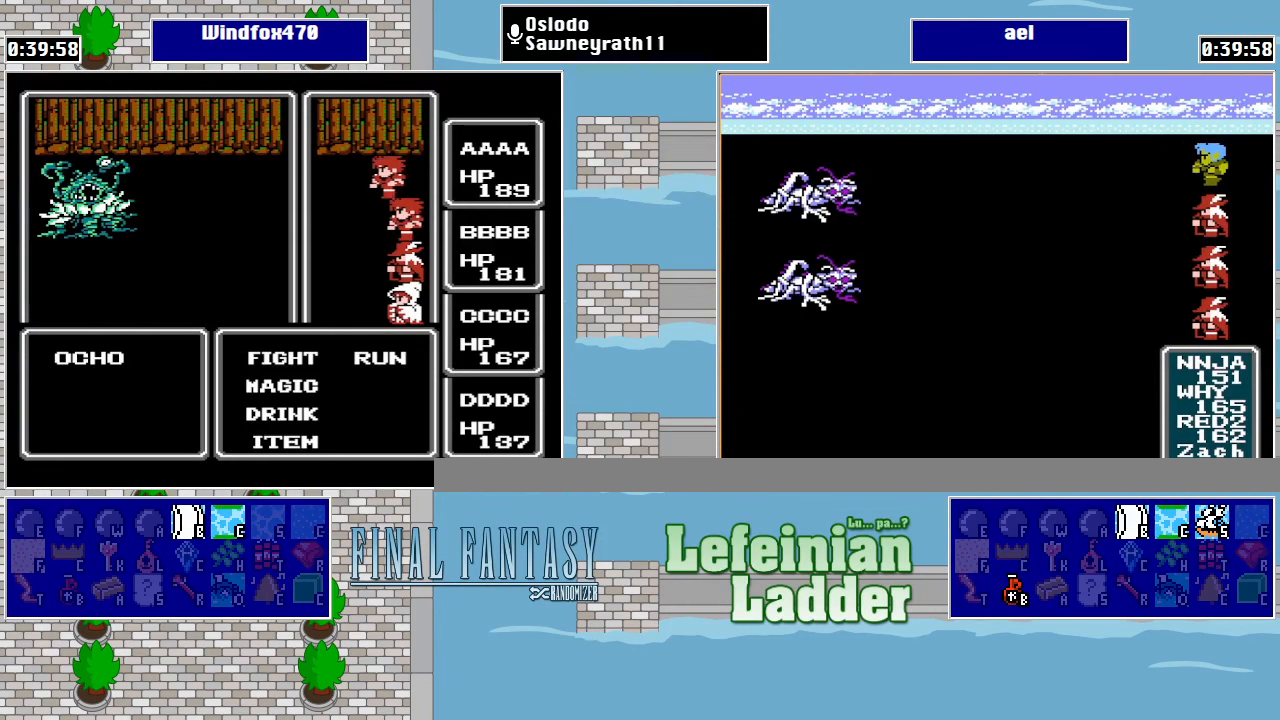
{"buttons": ["A"], "events": [[100, "A", "up"], [266, "DPAD_RIGHT", "down"], [333, "A", "down"], [366, "DPAD_RIGHT", "up"]]}
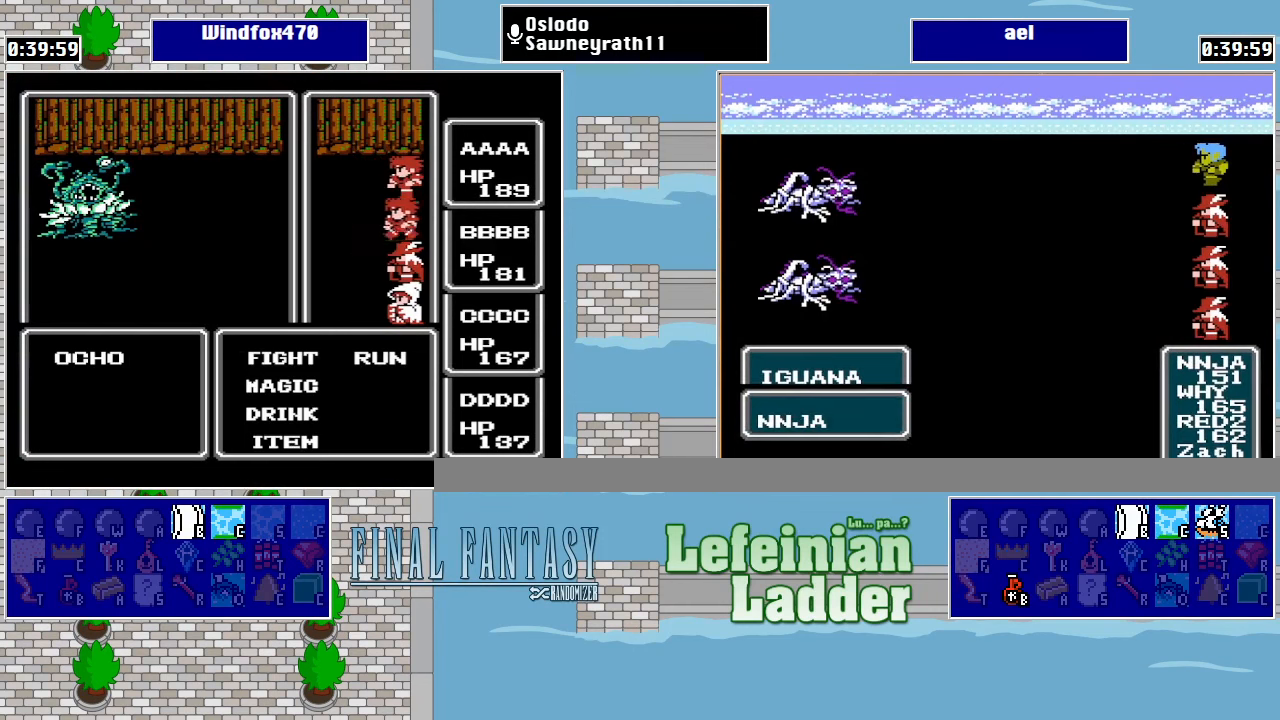
{"buttons": [], "events": [[66, "A", "up"], [133, "DPAD_RIGHT", "down"], [266, "A", "down"], [266, "DPAD_RIGHT", "up"], [500, "A", "up"]]}
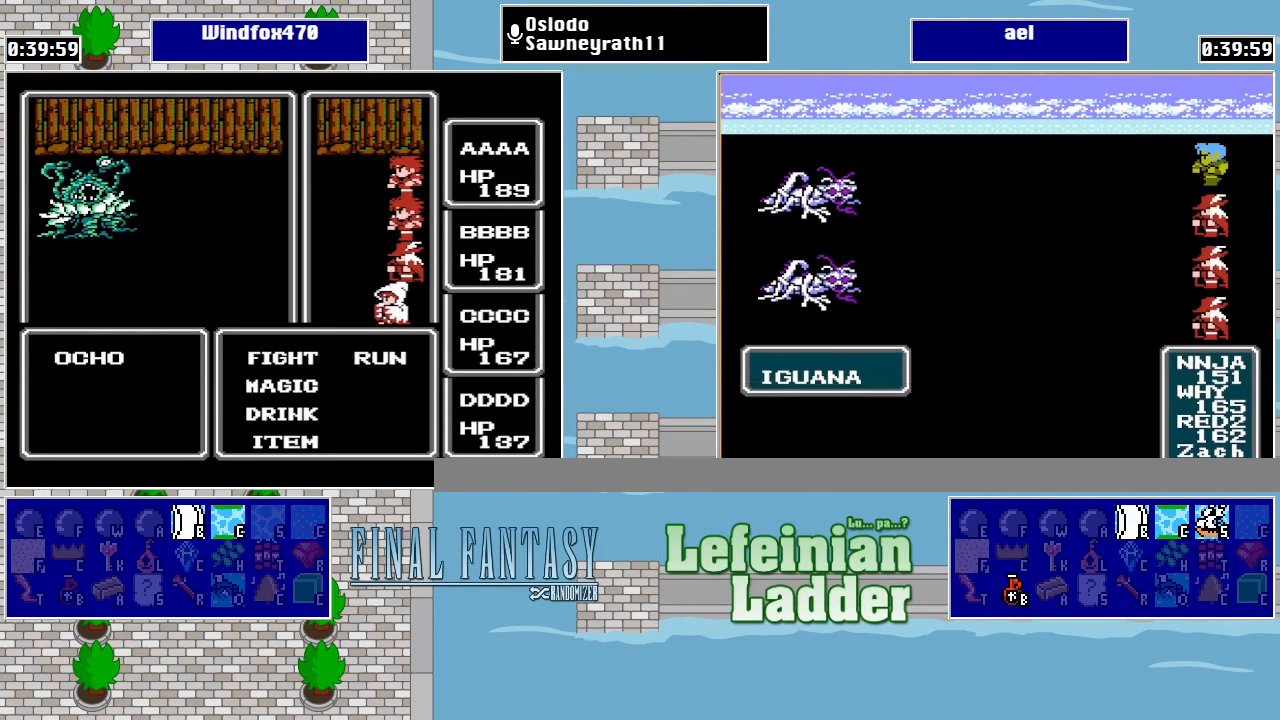
{"buttons": [], "events": [[100, "DPAD_RIGHT", "down"], [233, "A", "down"], [233, "DPAD_RIGHT", "up"], [400, "A", "up"]]}
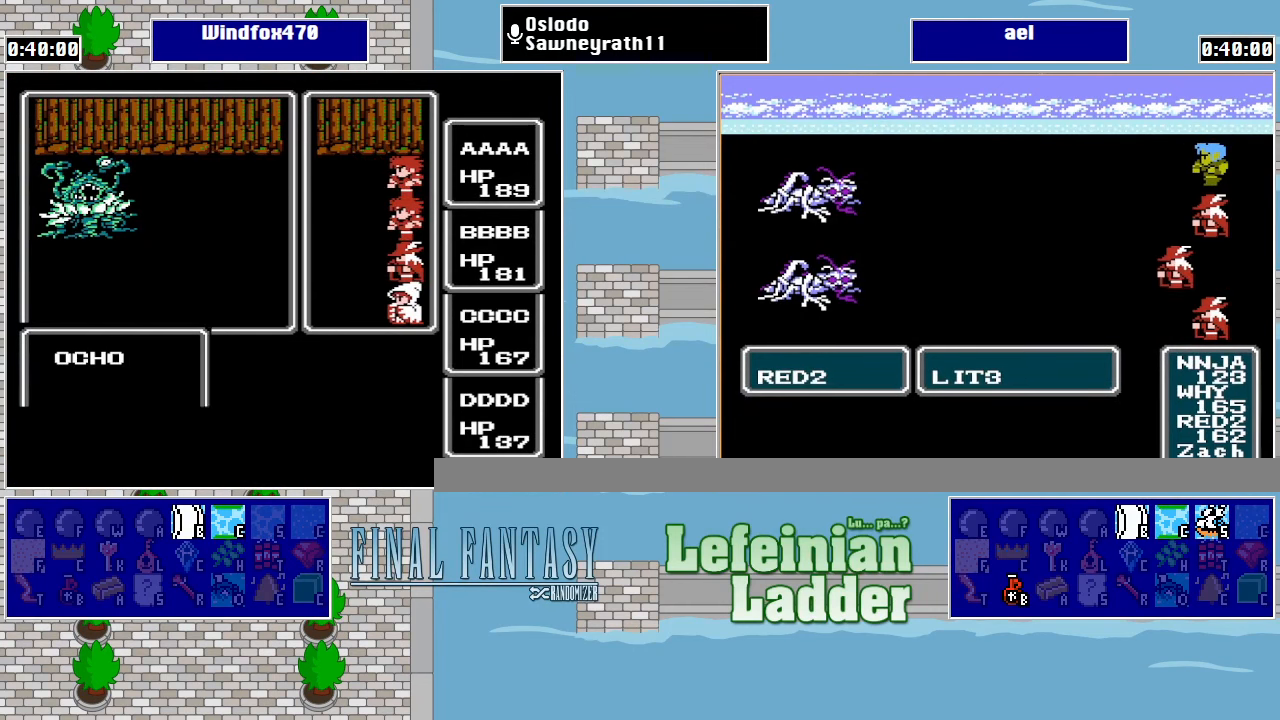
{"buttons": [], "events": []}
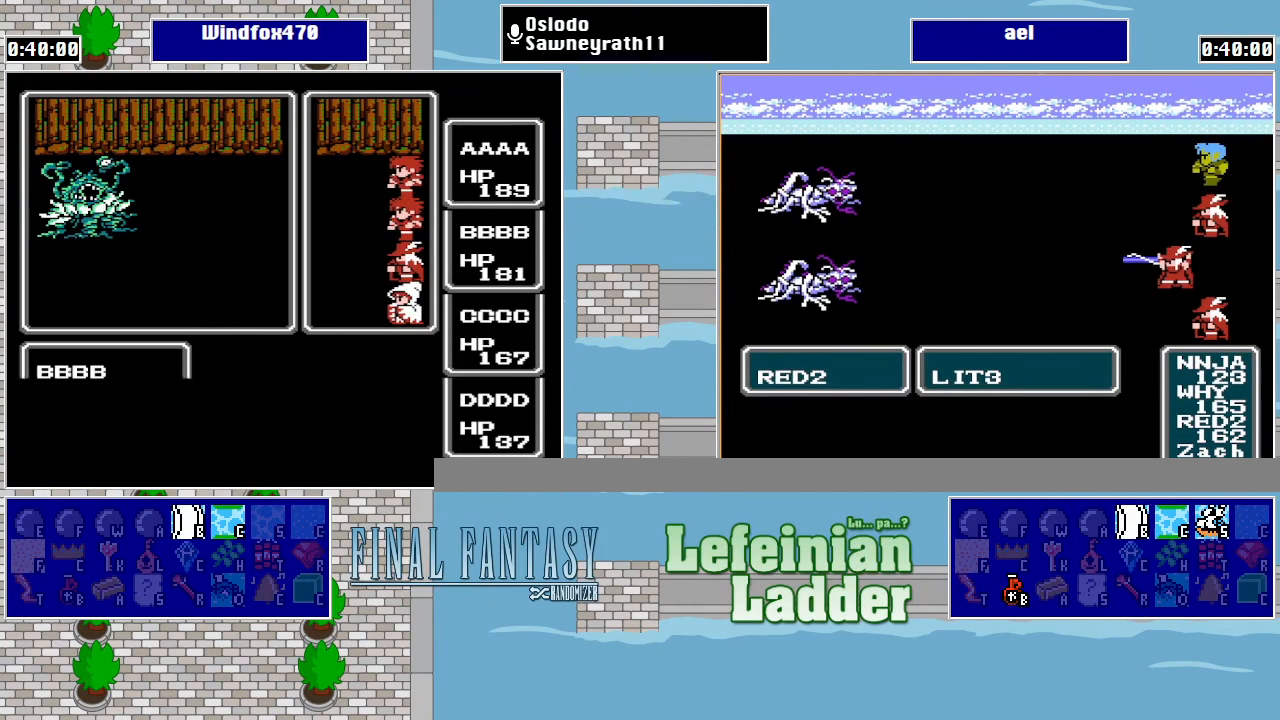
{"buttons": [], "events": [[366, "DPAD_RIGHT", "down"], [500, "DPAD_RIGHT", "up"]]}
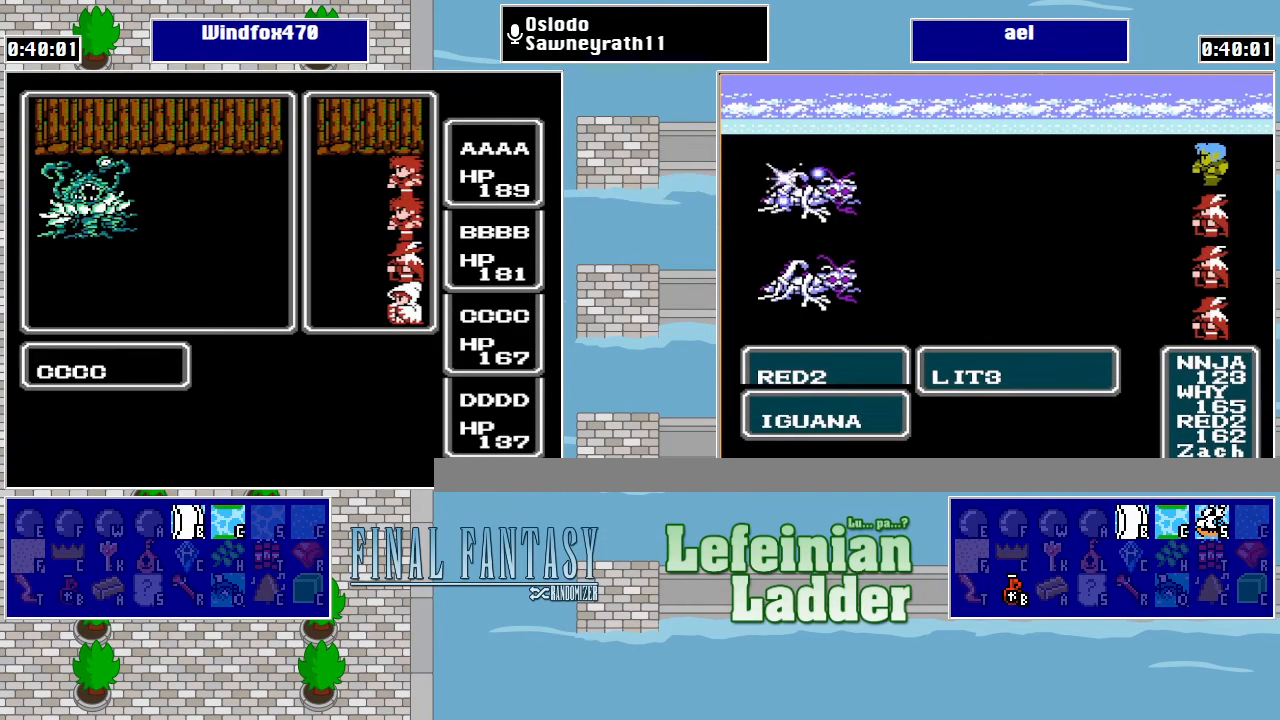
{"buttons": [], "events": [[333, "DPAD_RIGHT", "down"], [466, "DPAD_RIGHT", "up"]]}
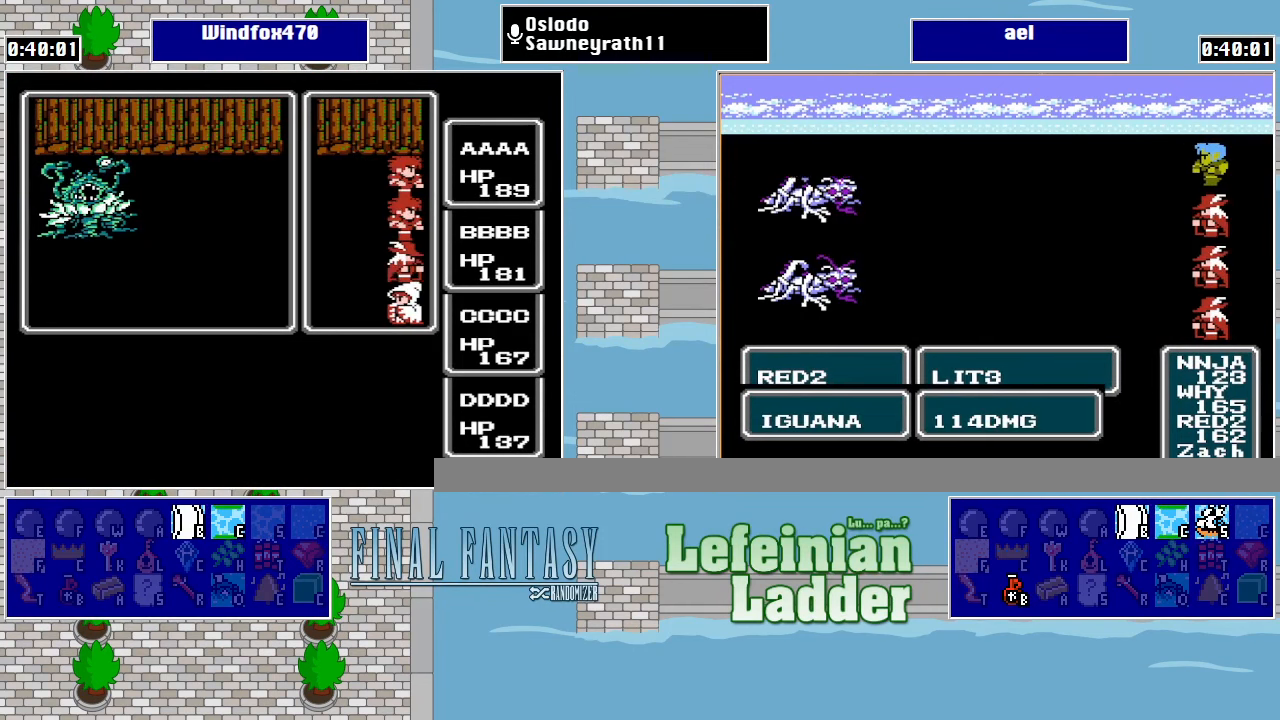
{"buttons": [], "events": [[200, "DPAD_RIGHT", "down"], [366, "DPAD_RIGHT", "up"]]}
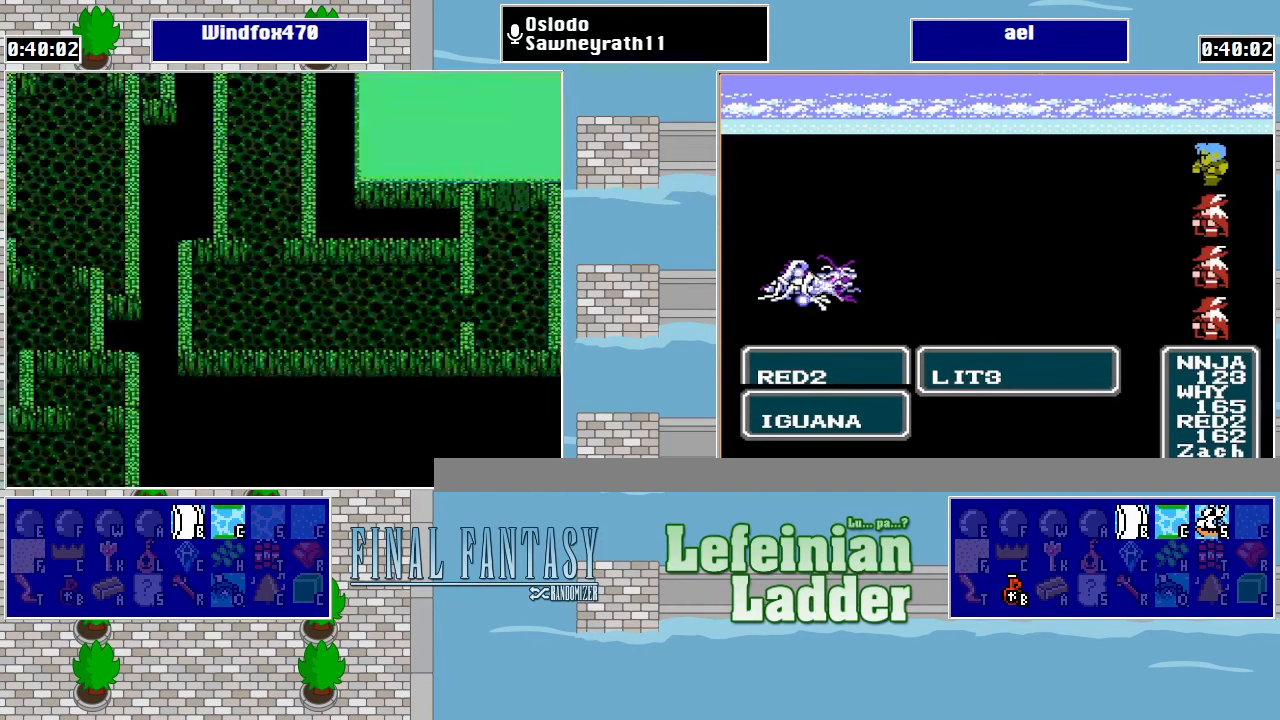
{"buttons": ["DPAD_RIGHT"], "events": [[66, "DPAD_RIGHT", "down"], [100, "DPAD_RIGHT", "up"], [200, "DPAD_RIGHT", "down"]]}
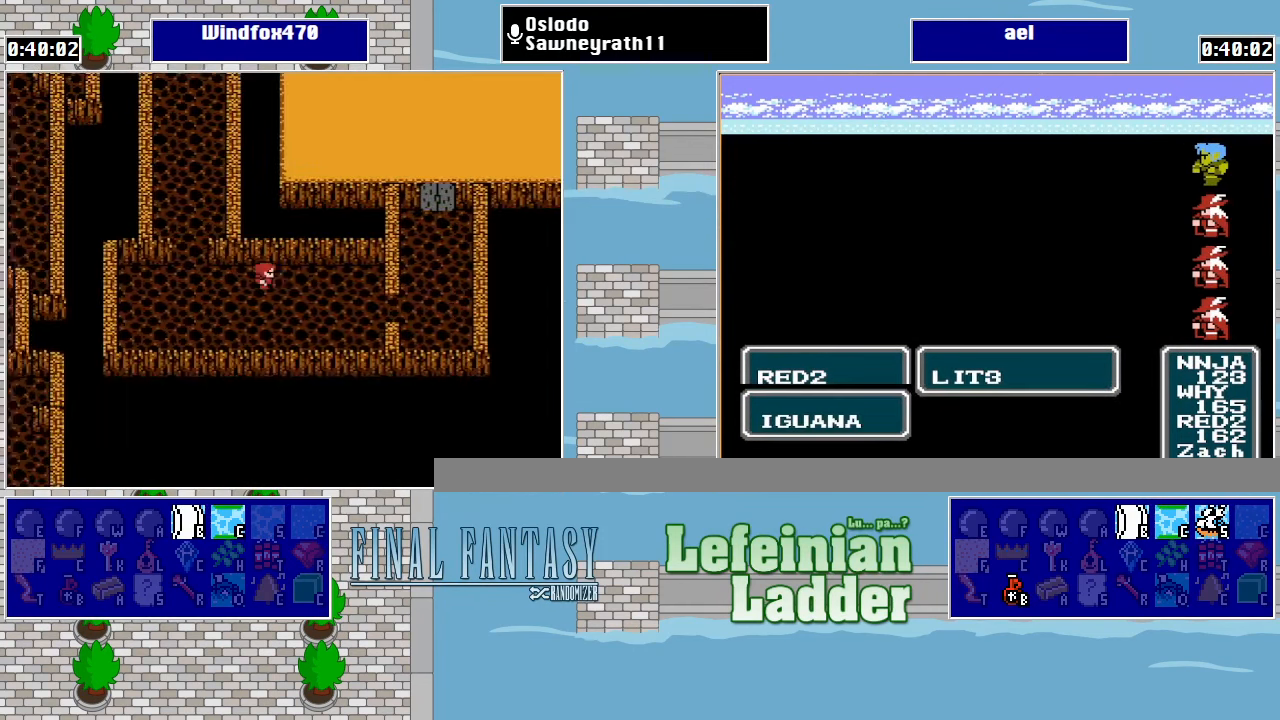
{"buttons": ["DPAD_RIGHT"], "events": [[266, "DPAD_DOWN", "down"], [300, "DPAD_RIGHT", "up"], [366, "DPAD_RIGHT", "down"], [400, "DPAD_DOWN", "up"]]}
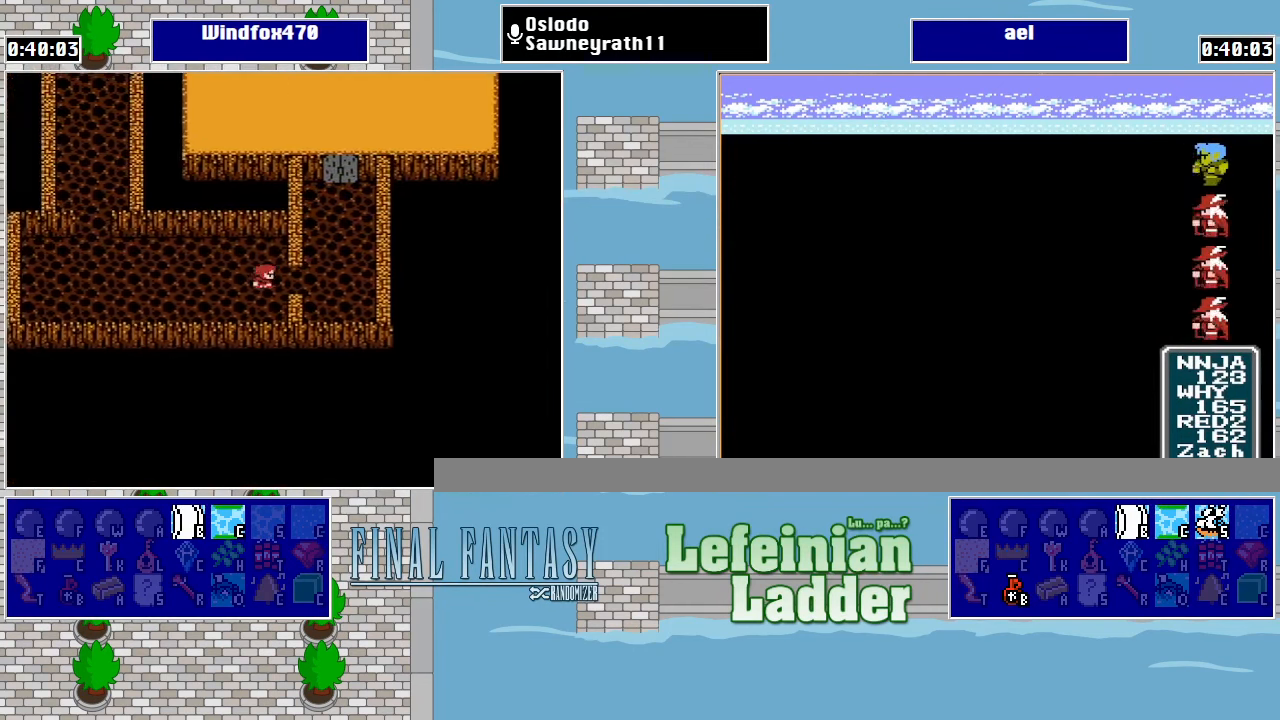
{"buttons": ["DPAD_UP"], "events": [[267, "DPAD_RIGHT", "up"], [267, "DPAD_UP", "down"]]}
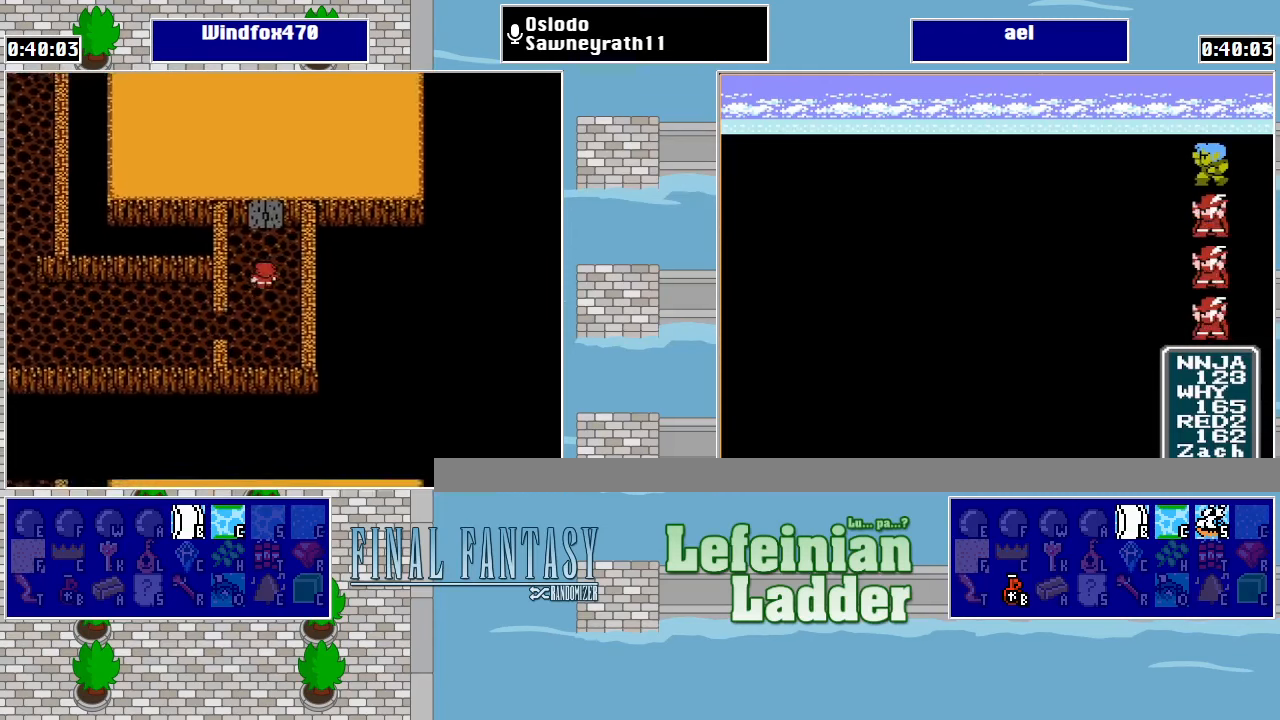
{"buttons": ["DPAD_UP"], "events": []}
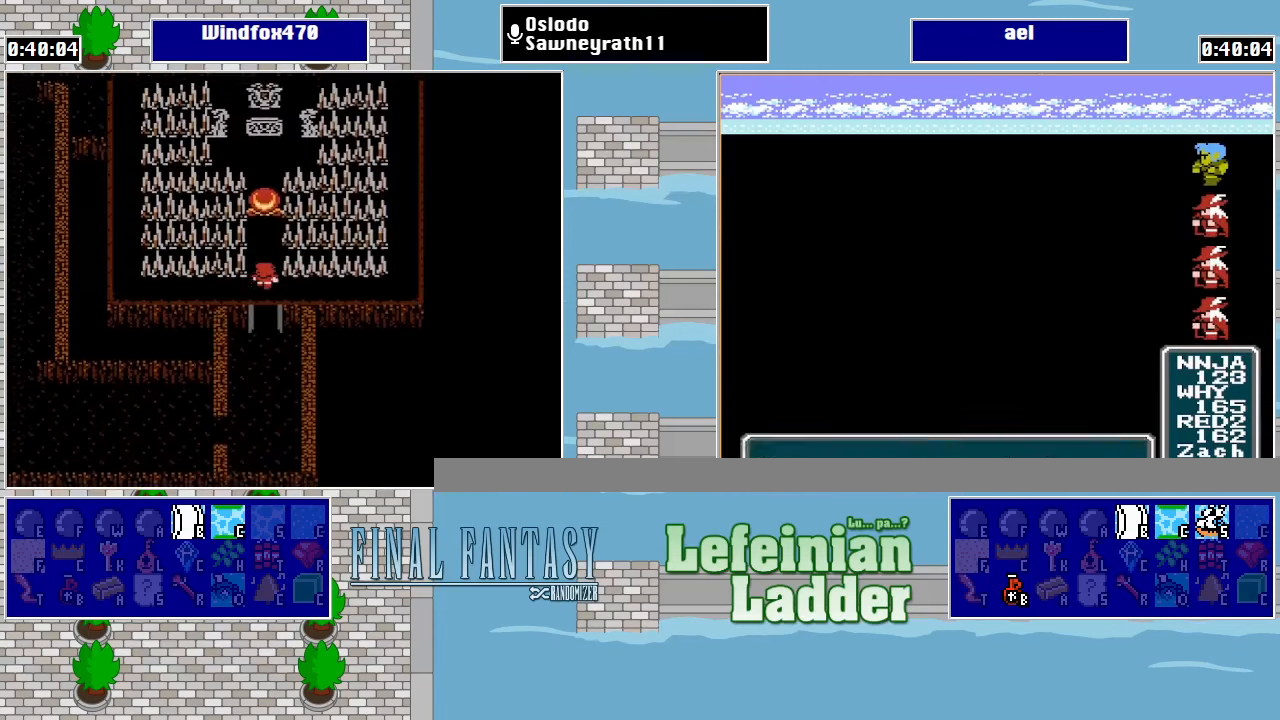
{"buttons": [], "events": [[267, "A", "down"], [267, "DPAD_UP", "up"], [334, "A", "up"], [400, "A", "down"], [500, "A", "up"]]}
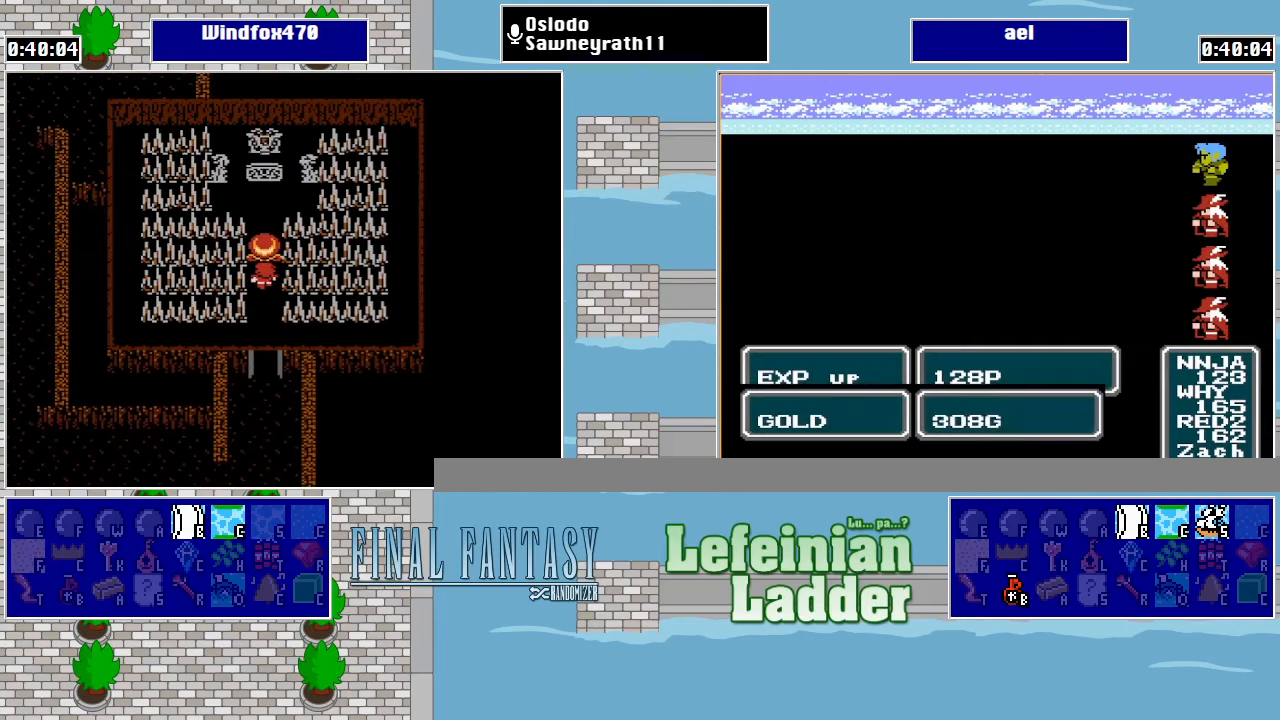
{"buttons": ["A"], "events": [[67, "A", "down"], [134, "A", "up"], [200, "A", "down"], [267, "A", "up"], [334, "A", "down"], [400, "A", "up"], [467, "A", "down"]]}
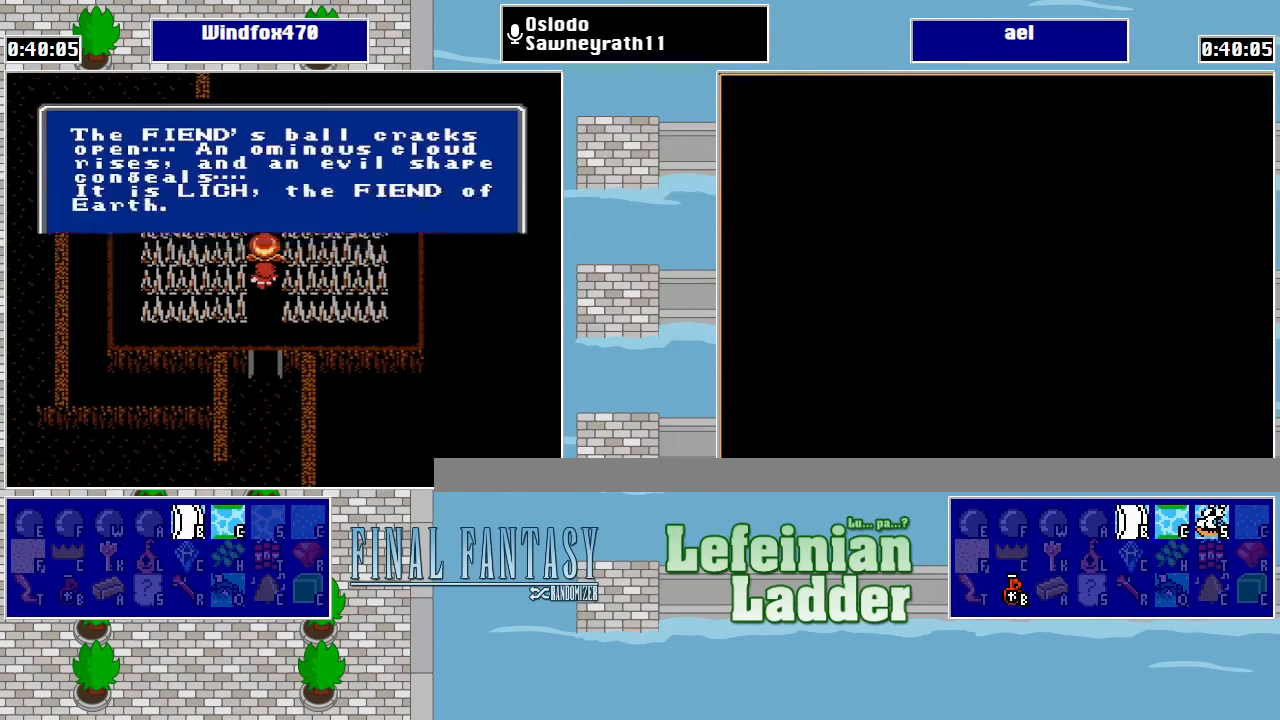
{"buttons": [], "events": [[67, "A", "up"]]}
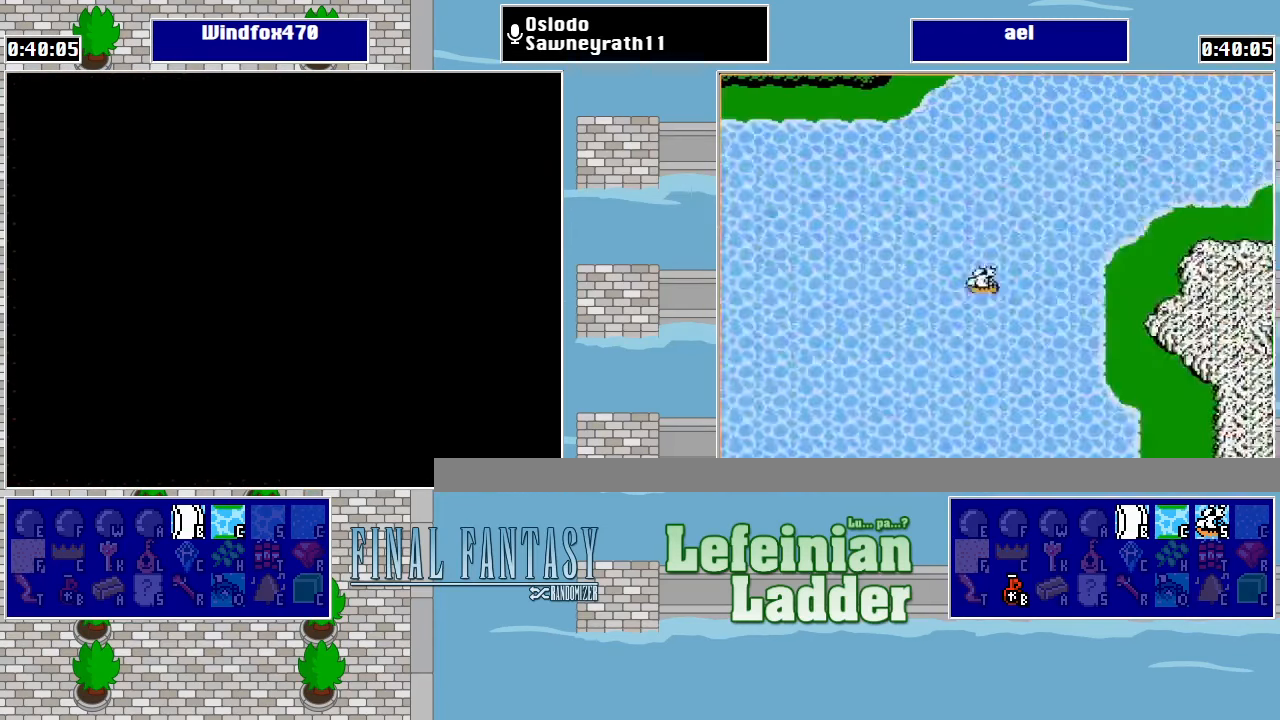
{"buttons": [], "events": []}
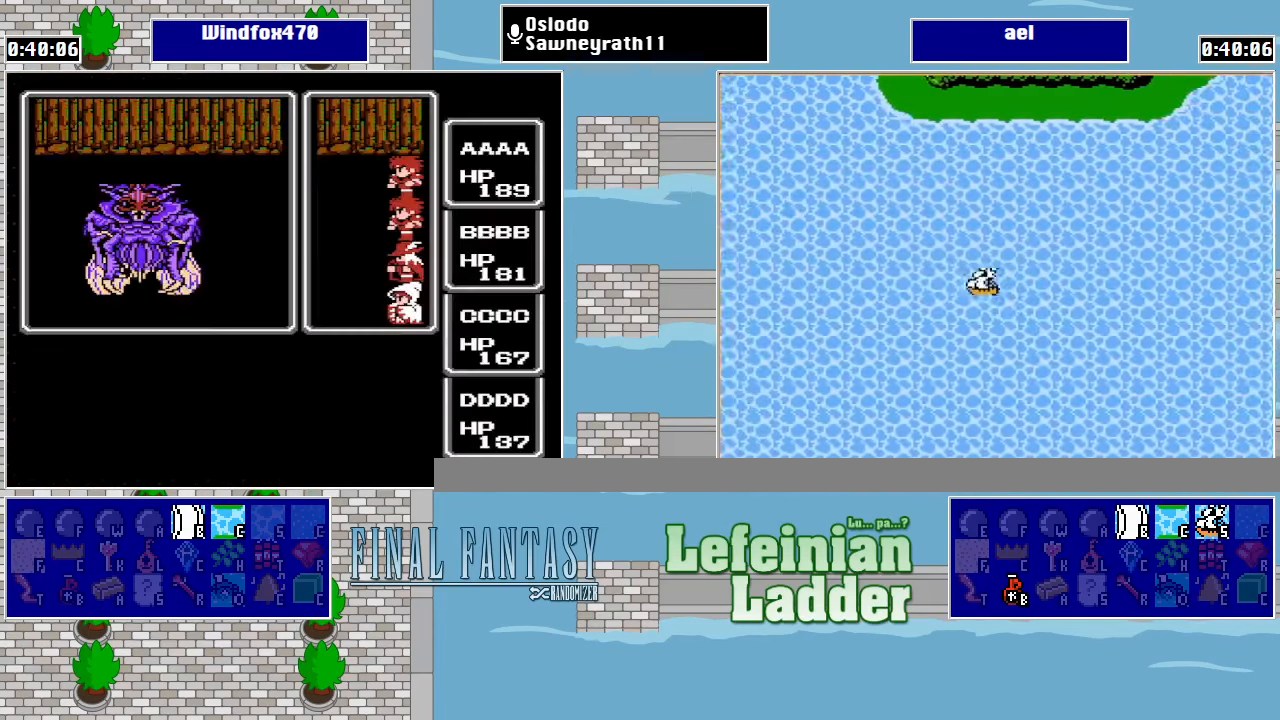
{"buttons": ["A"], "events": [[500, "A", "down"]]}
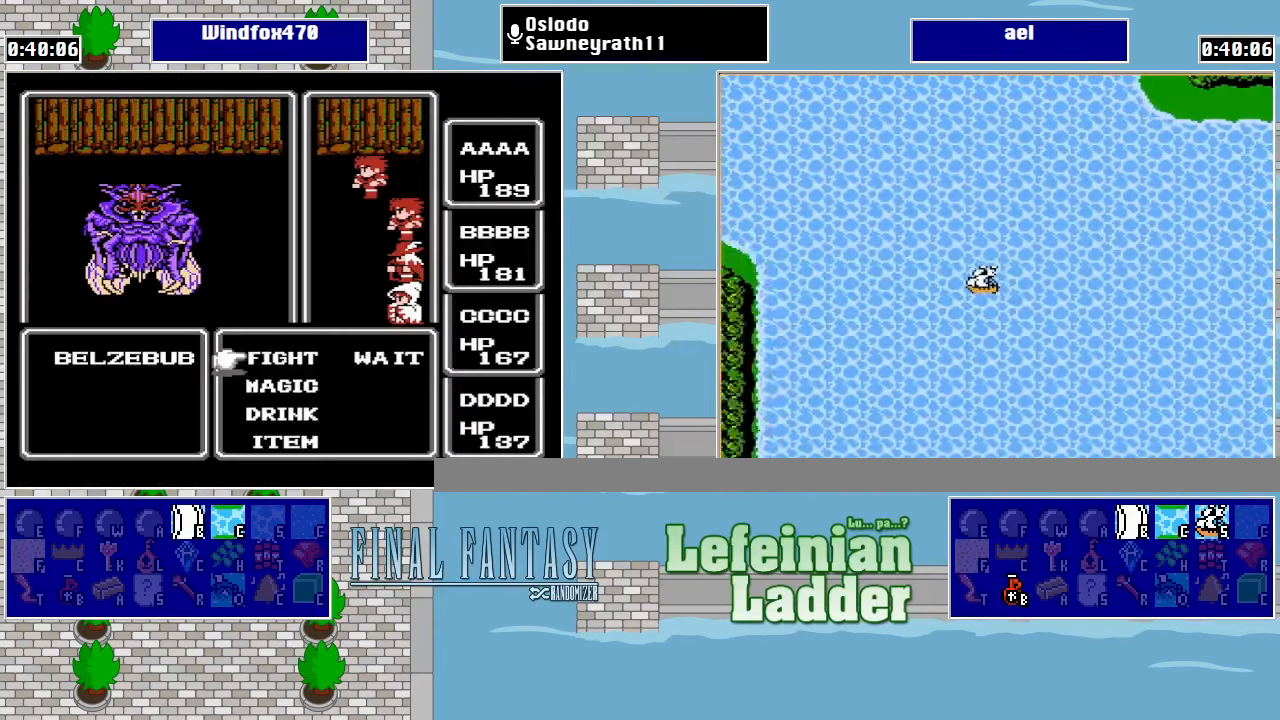
{"buttons": [], "events": [[67, "A", "up"], [134, "A", "down"], [234, "A", "up"]]}
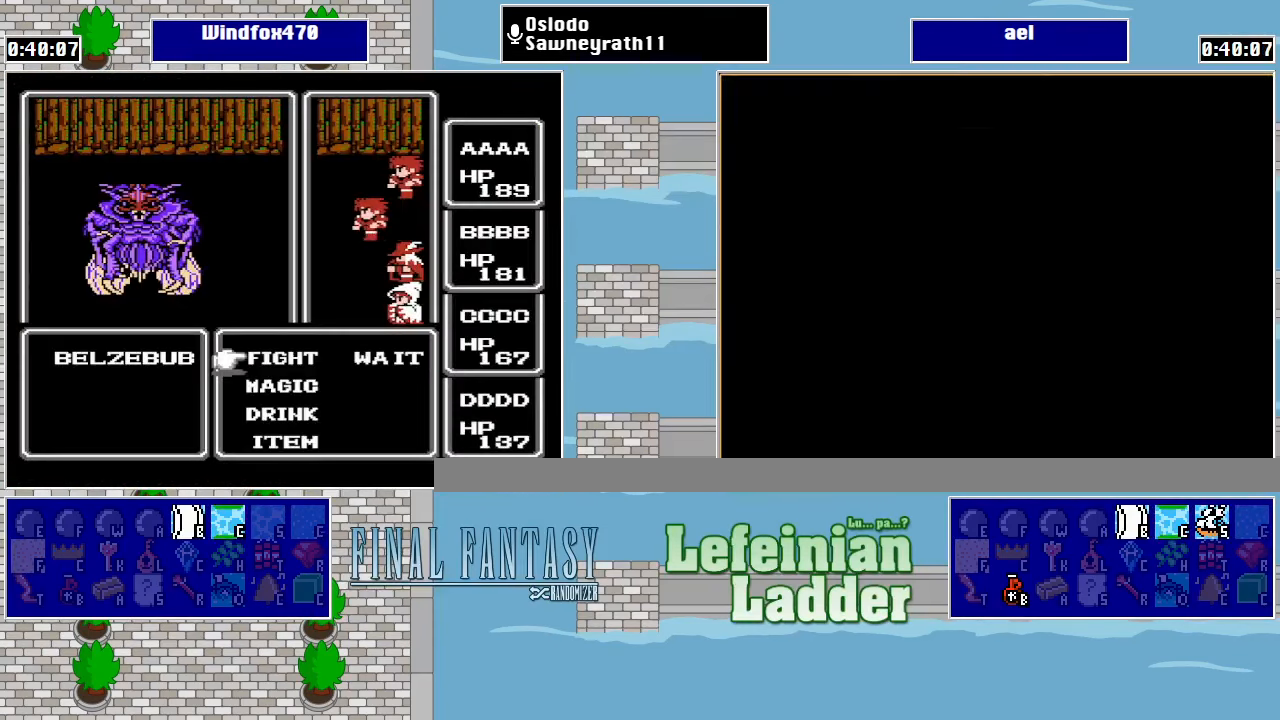
{"buttons": [], "events": [[67, "A", "down"], [167, "A", "up"], [234, "A", "down"], [334, "A", "up"]]}
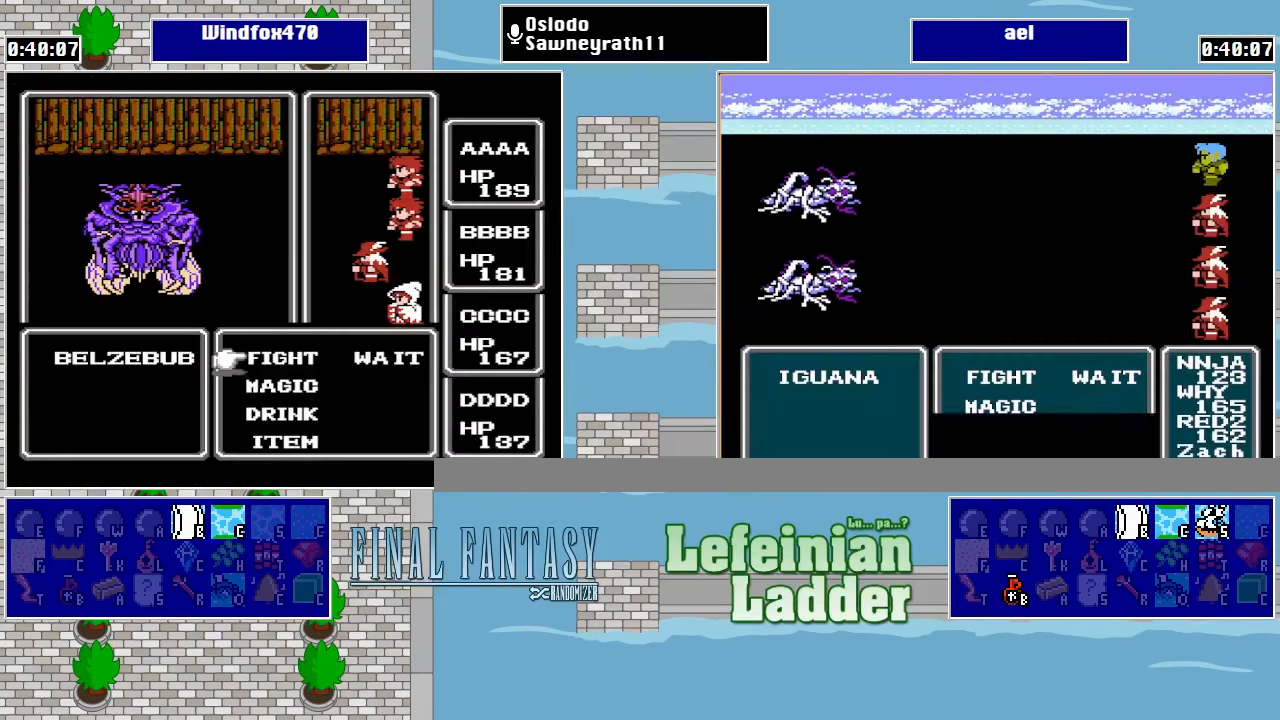
{"buttons": [], "events": [[67, "DPAD_DOWN", "down"], [167, "A", "down"], [200, "DPAD_DOWN", "up"], [267, "A", "up"]]}
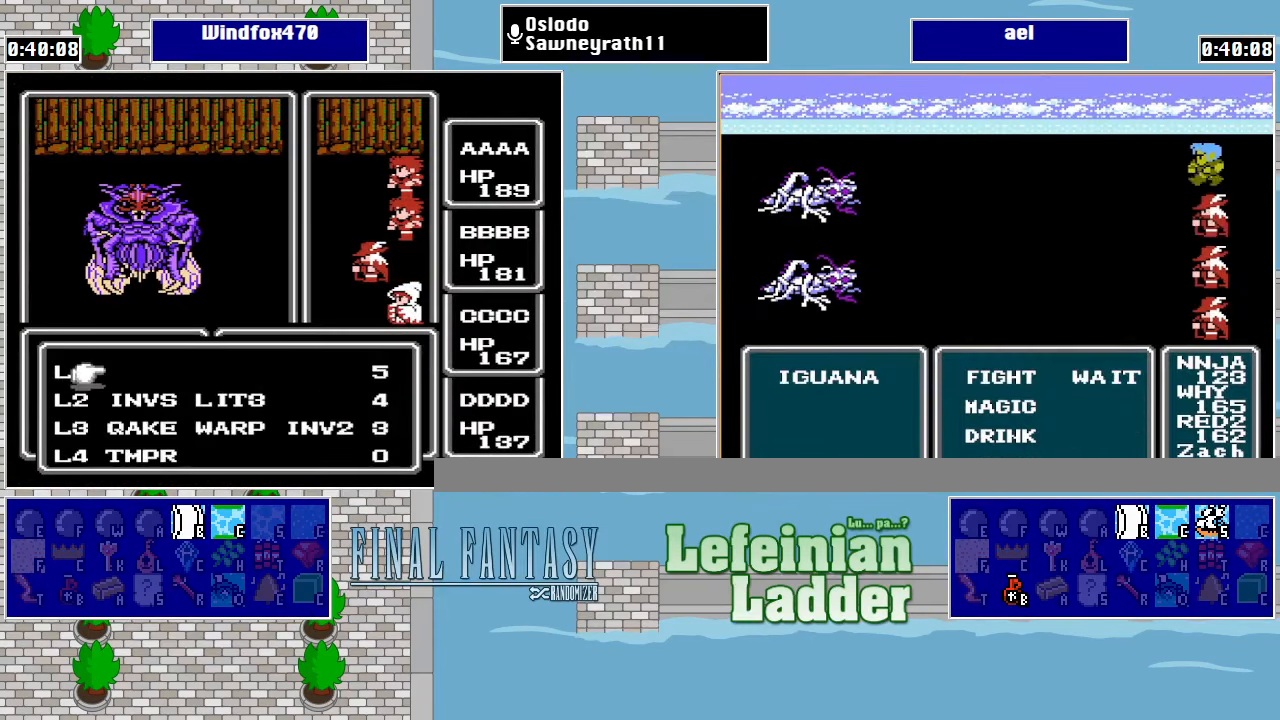
{"buttons": ["DPAD_RIGHT"], "events": [[34, "DPAD_DOWN", "down"], [100, "DPAD_DOWN", "up"], [500, "DPAD_RIGHT", "down"]]}
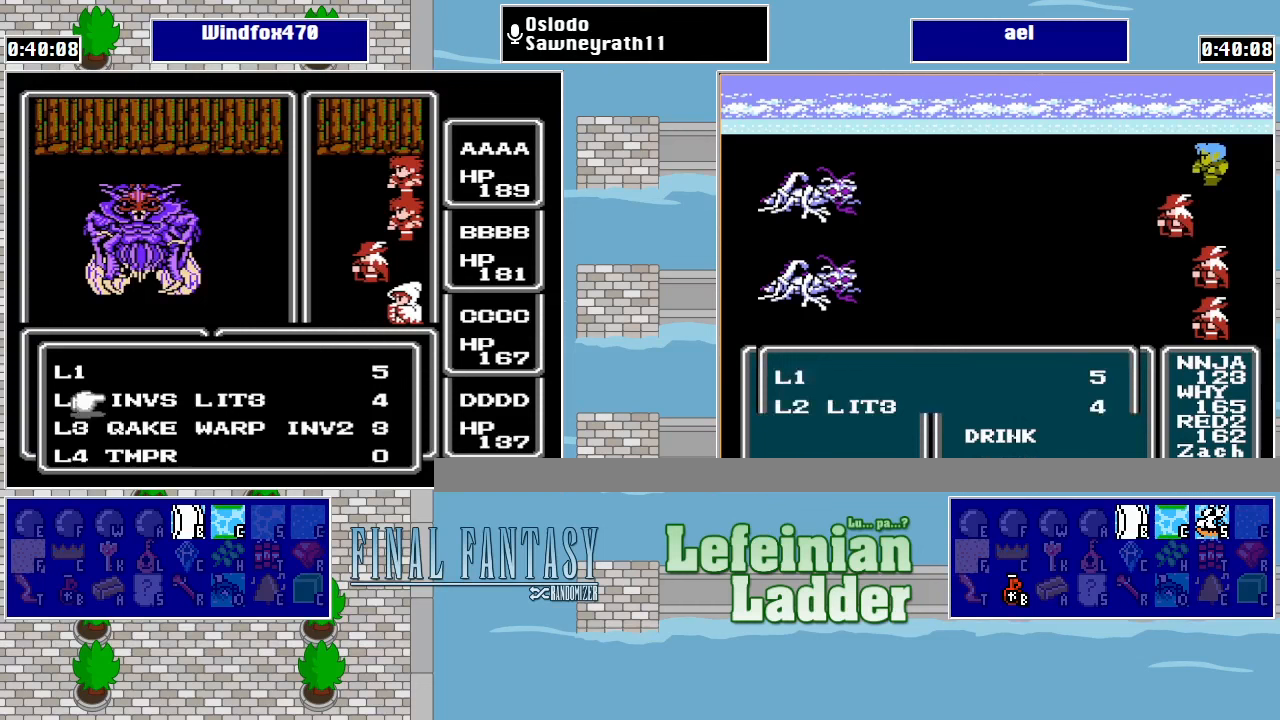
{"buttons": [], "events": [[133, "DPAD_RIGHT", "up"]]}
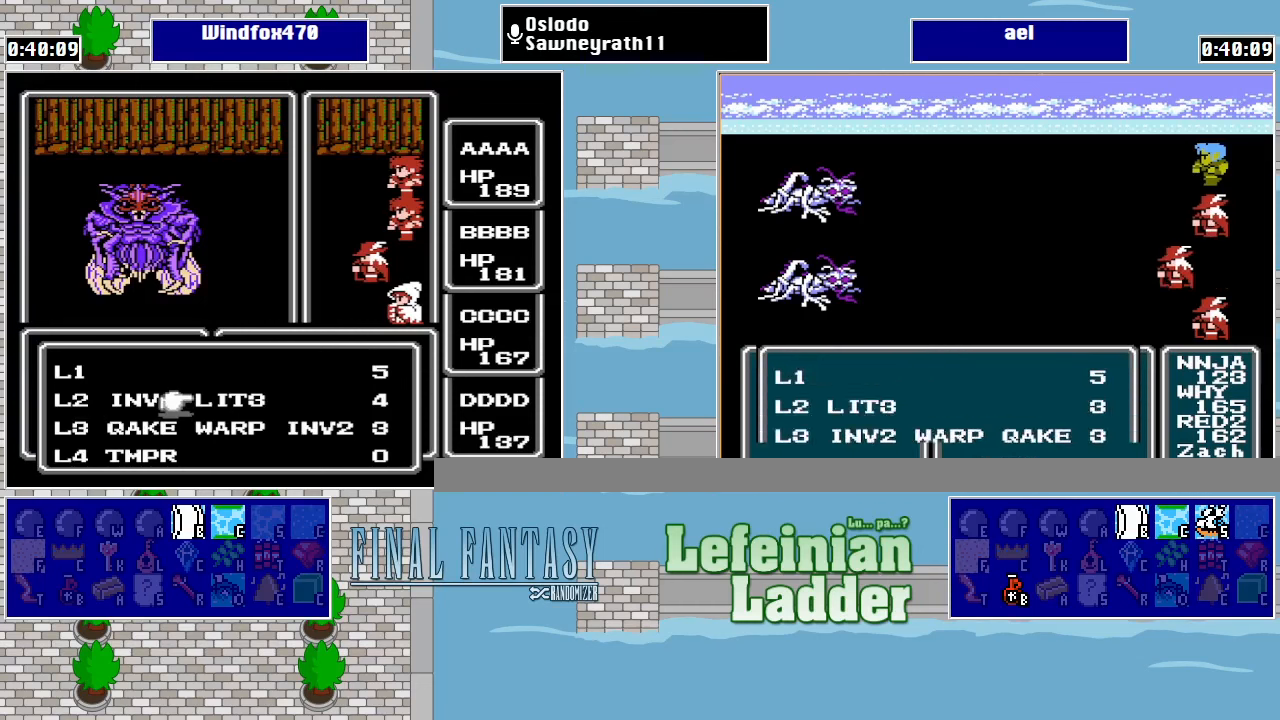
{"buttons": ["DPAD_DOWN"], "events": [[500, "DPAD_DOWN", "down"]]}
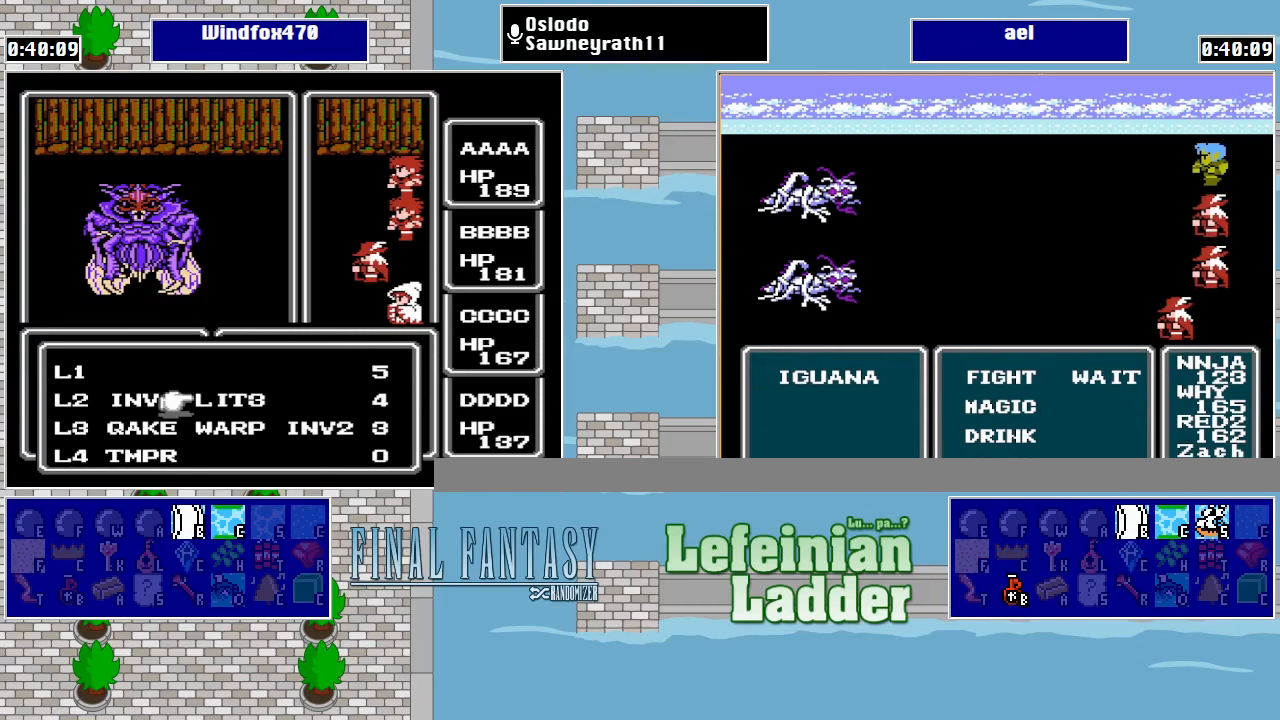
{"buttons": ["DPAD_RIGHT"], "events": [[133, "DPAD_DOWN", "up"], [233, "DPAD_LEFT", "down"], [333, "DPAD_LEFT", "up"], [467, "DPAD_RIGHT", "down"]]}
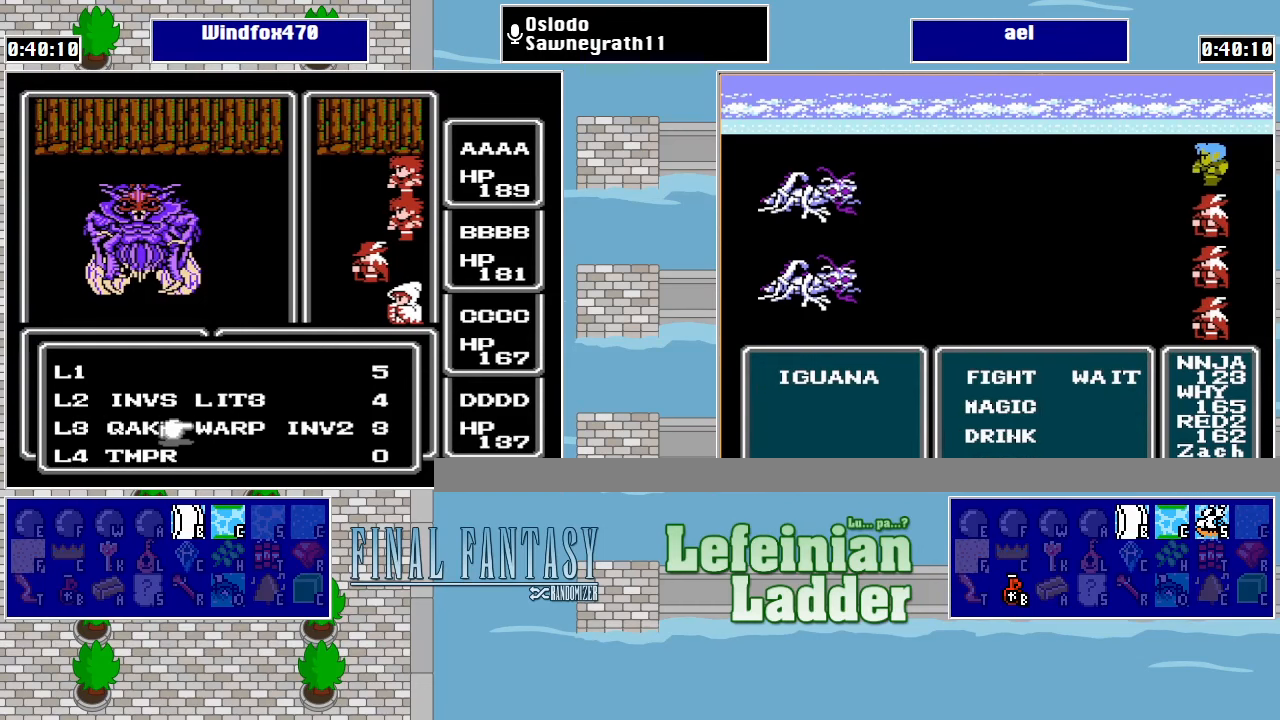
{"buttons": ["A"], "events": [[67, "DPAD_RIGHT", "up"], [133, "DPAD_UP", "down"], [267, "DPAD_UP", "up"], [433, "A", "down"]]}
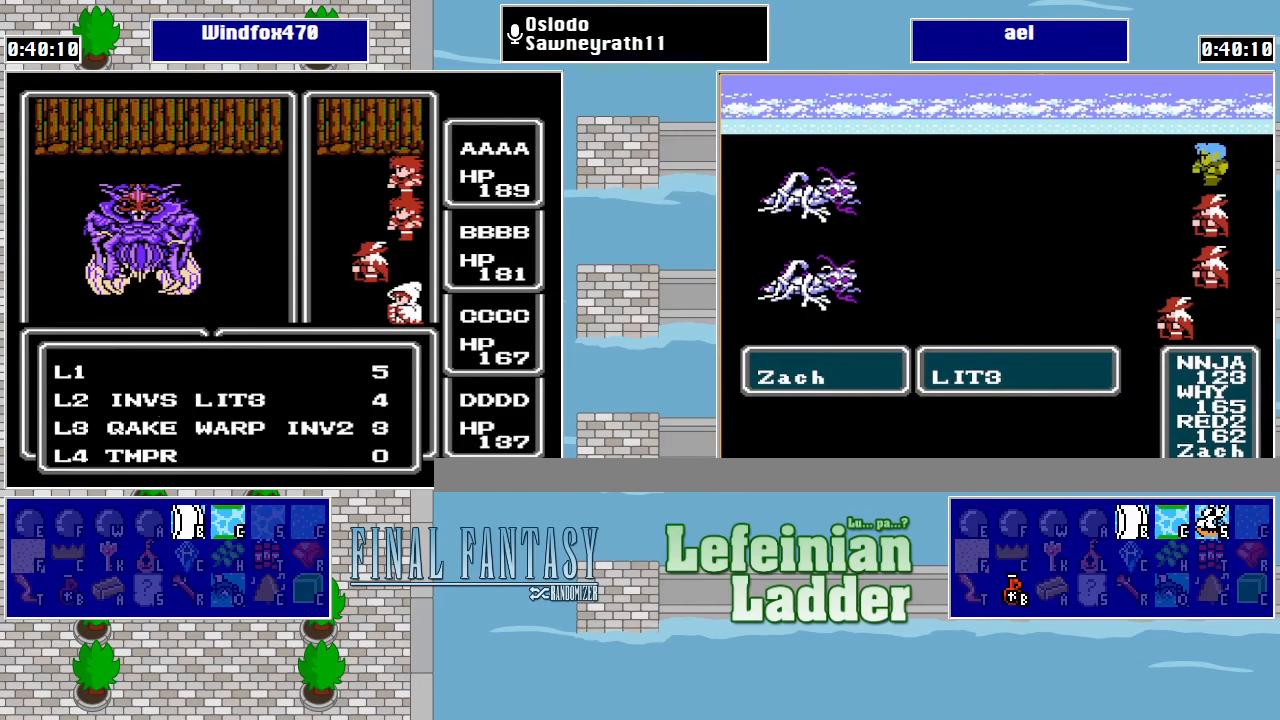
{"buttons": [], "events": [[167, "A", "up"]]}
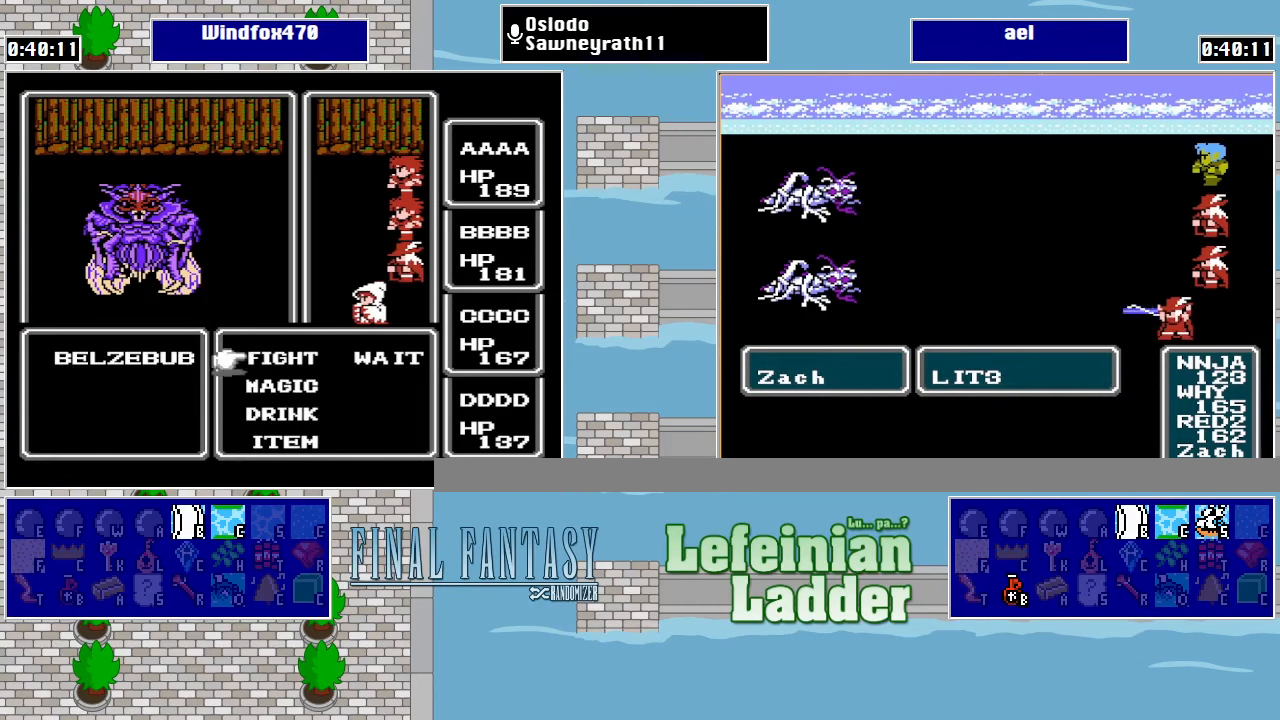
{"buttons": [], "events": [[167, "DPAD_UP", "down"], [267, "A", "down"], [300, "DPAD_UP", "up"], [367, "A", "up"], [433, "A", "down"], [500, "A", "up"]]}
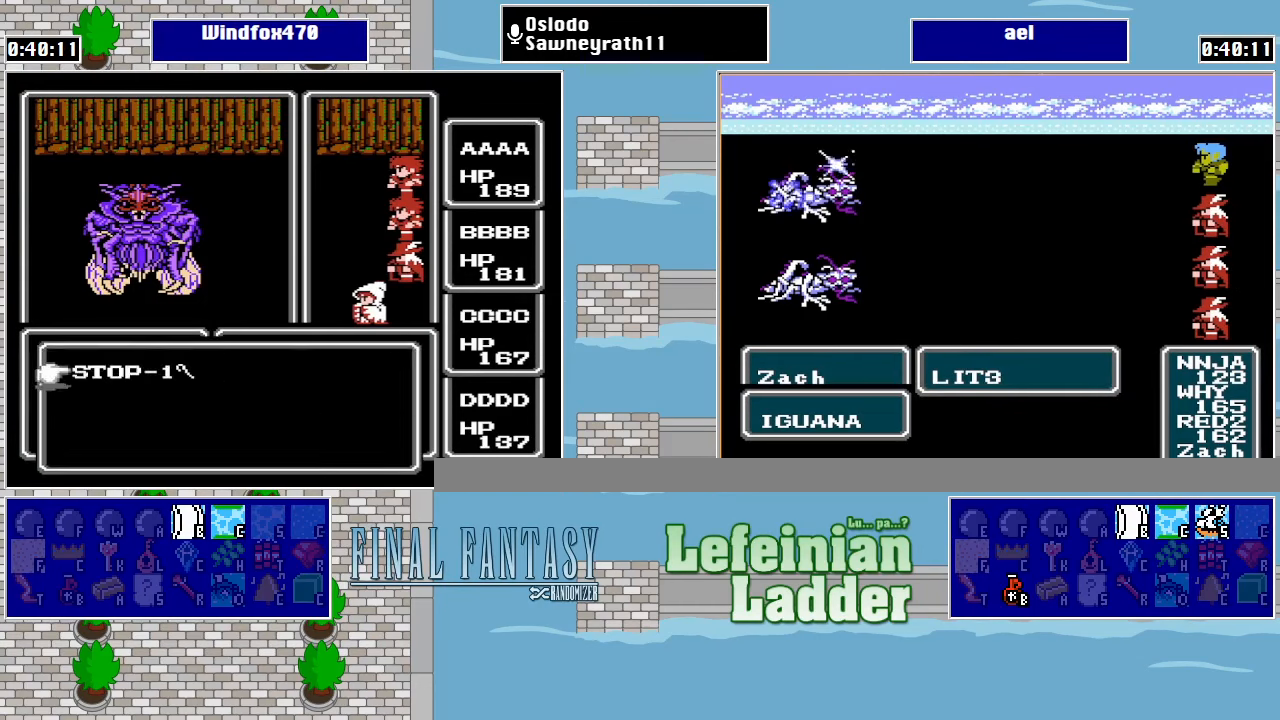
{"buttons": [], "events": [[67, "A", "down"], [167, "A", "up"], [200, "A", "down"], [333, "A", "up"]]}